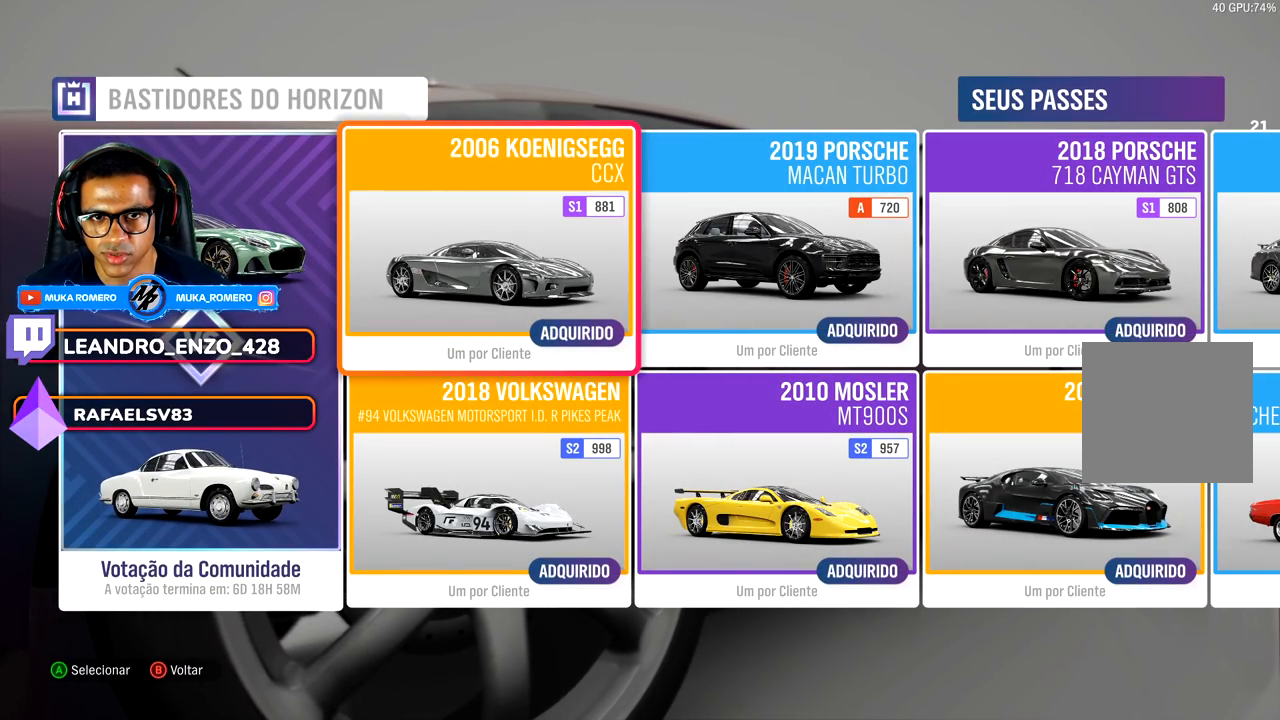
Gameplay with a controller (Xbox layout); each line is a JSON object with the inputs held at the frame after it. "events" lists button and stick changes between this image and that frame as [ms after this image, input, new state], when the widget could be followed in between.
{"buttons": [], "left_stick": "center", "right_stick": "center", "events": [[67, "DPAD_RIGHT", "down"], [200, "DPAD_RIGHT", "up"]]}
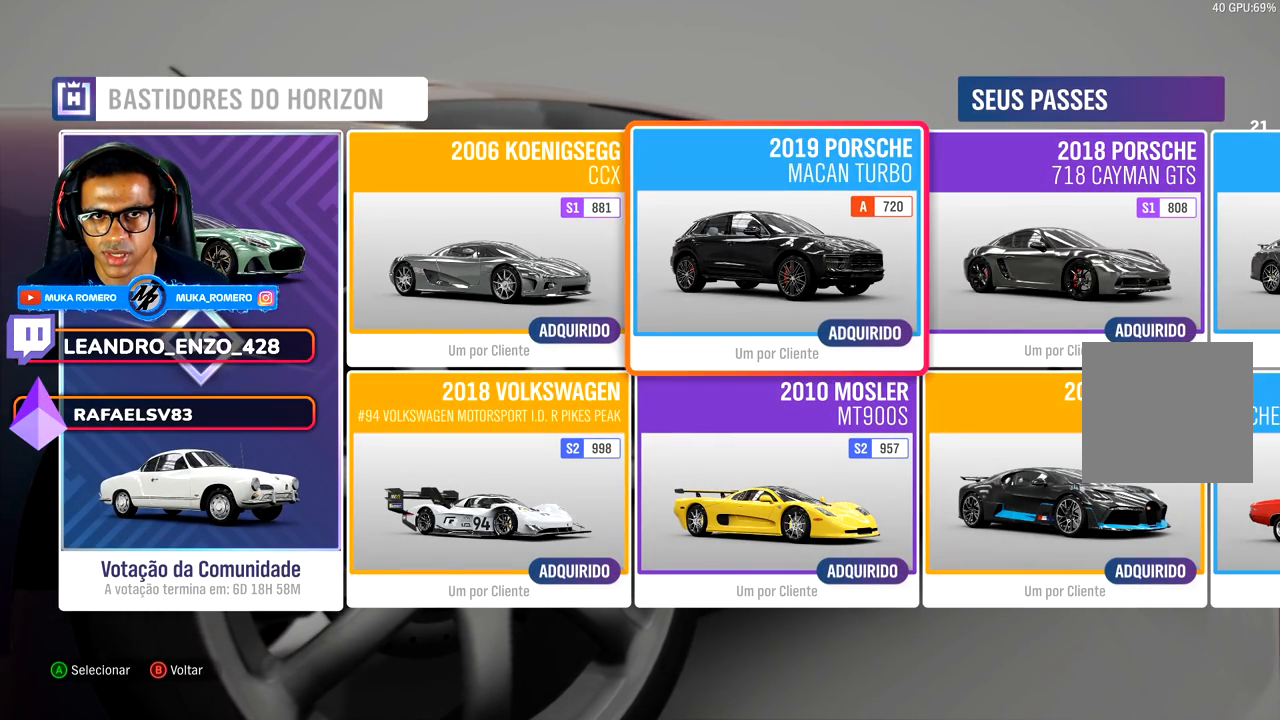
{"buttons": ["DPAD_RIGHT"], "left_stick": "center", "right_stick": "center", "events": [[50, "DPAD_RIGHT", "down"], [150, "DPAD_RIGHT", "up"], [417, "DPAD_RIGHT", "down"]]}
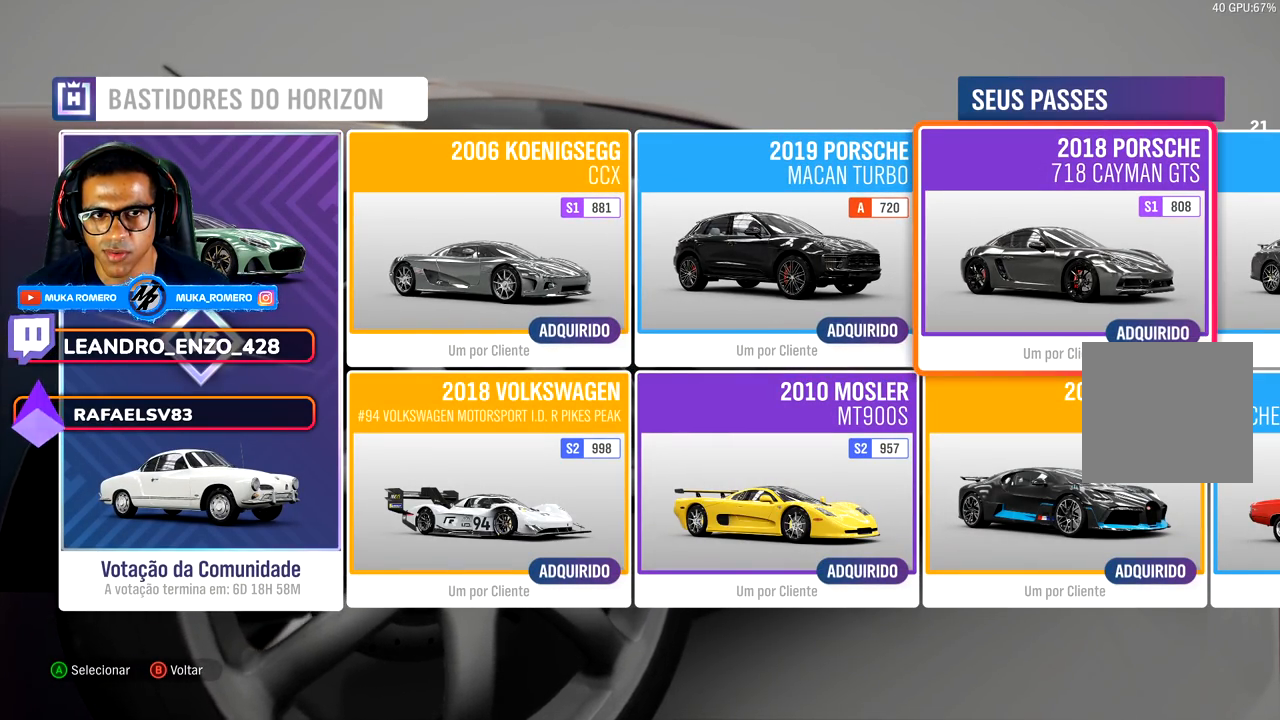
{"buttons": ["DPAD_RIGHT"], "left_stick": "center", "right_stick": "center", "events": [[50, "DPAD_RIGHT", "up"], [367, "DPAD_RIGHT", "down"]]}
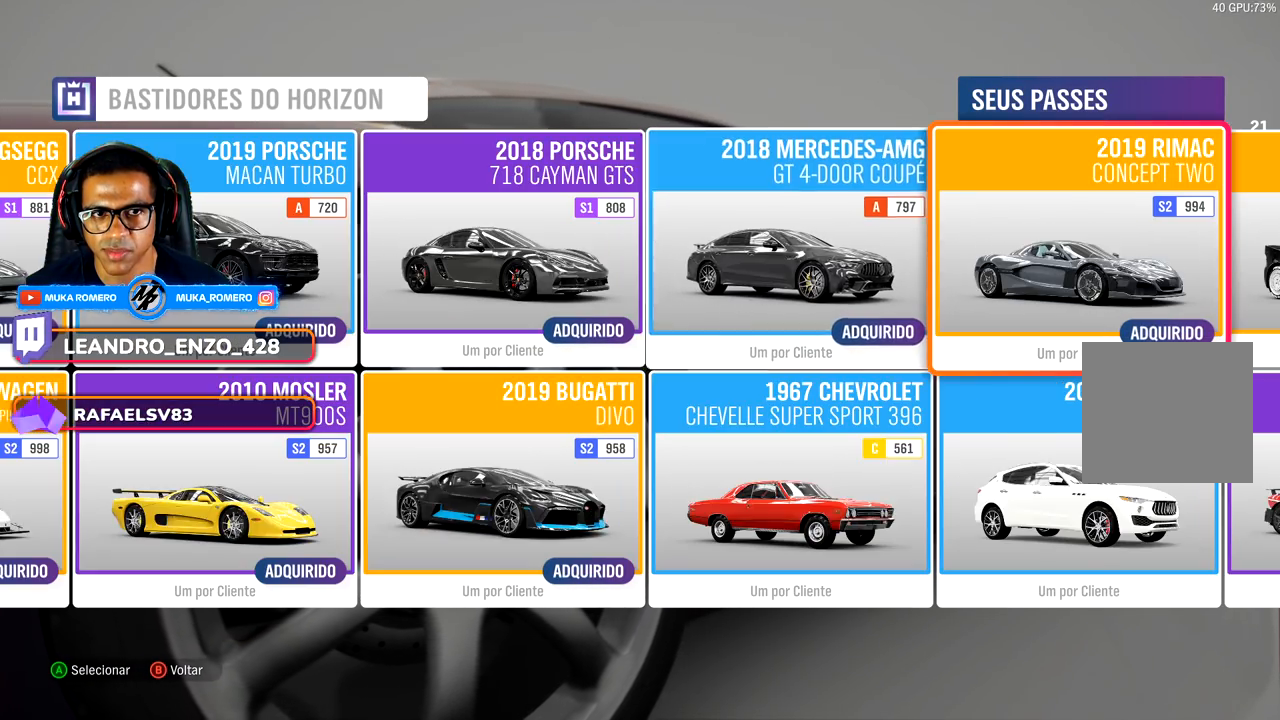
{"buttons": ["DPAD_RIGHT"], "left_stick": "center", "right_stick": "center", "events": [[17, "DPAD_RIGHT", "up"], [183, "DPAD_RIGHT", "down"], [317, "DPAD_RIGHT", "up"], [467, "DPAD_RIGHT", "down"]]}
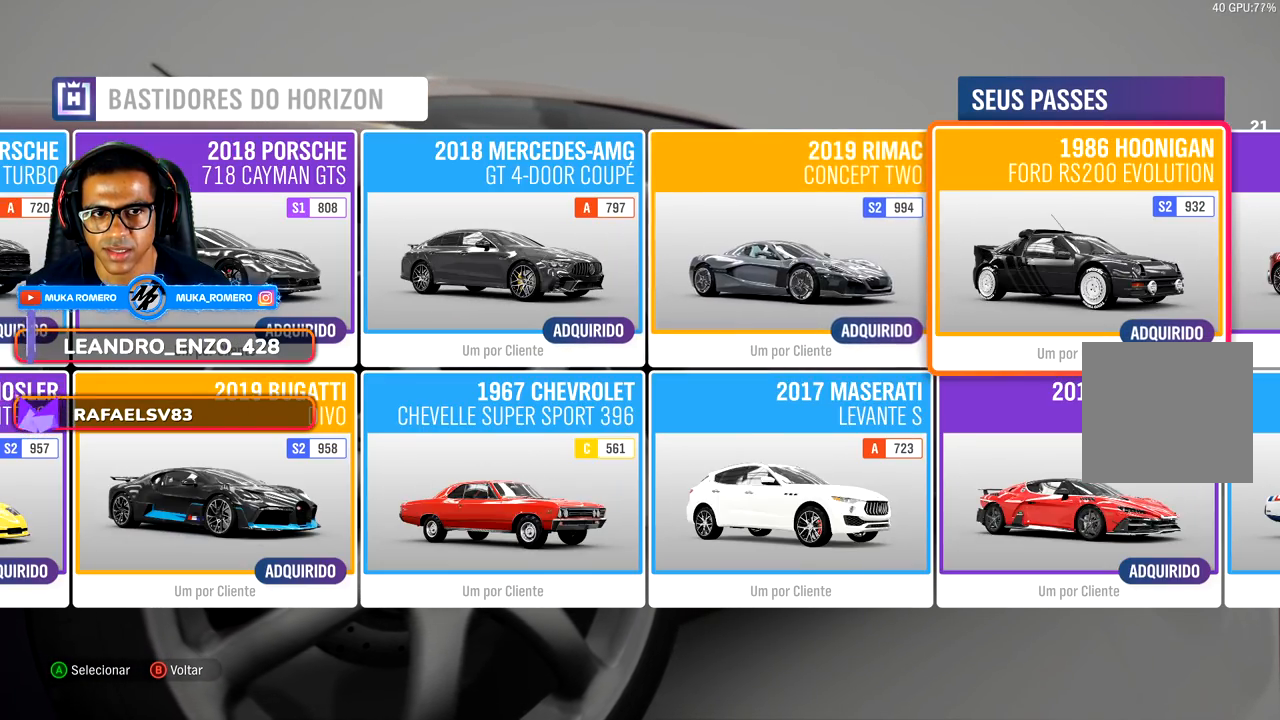
{"buttons": [], "left_stick": "center", "right_stick": "center", "events": [[83, "DPAD_RIGHT", "up"], [233, "DPAD_RIGHT", "down"], [350, "DPAD_RIGHT", "up"]]}
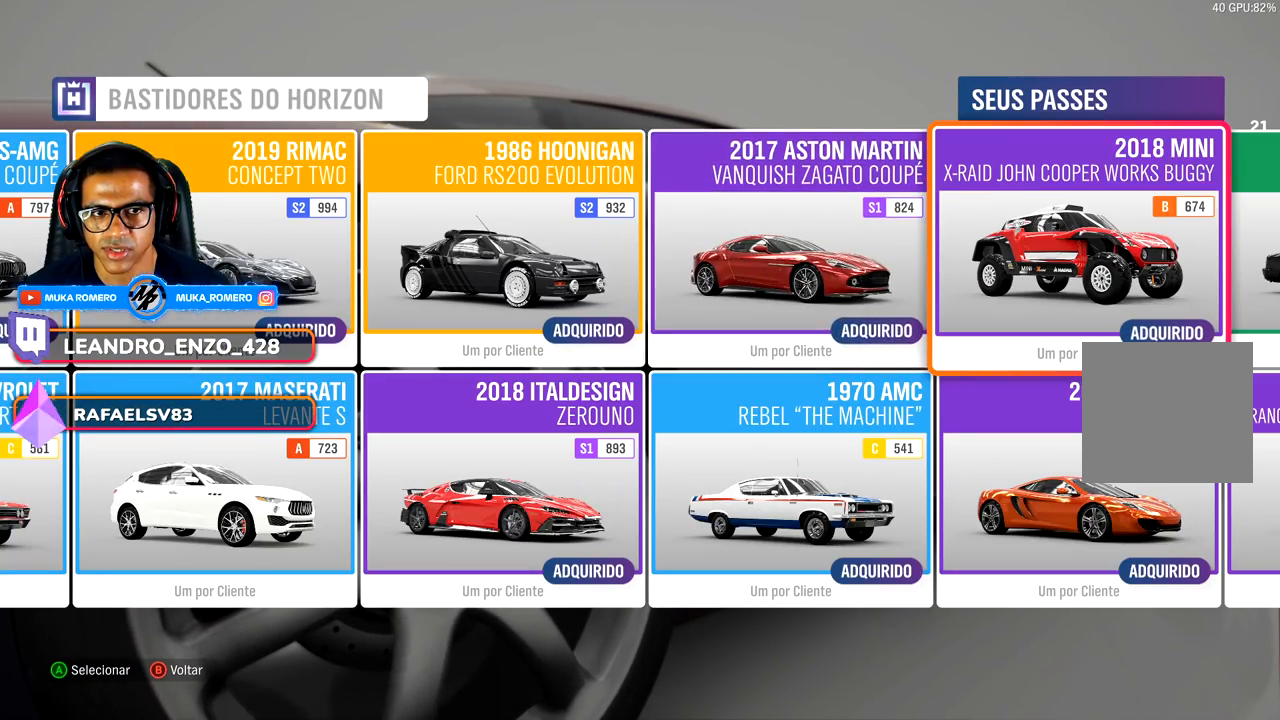
{"buttons": [], "left_stick": "center", "right_stick": "center", "events": [[117, "DPAD_RIGHT", "down"], [200, "DPAD_RIGHT", "up"], [367, "DPAD_RIGHT", "down"], [500, "DPAD_RIGHT", "up"]]}
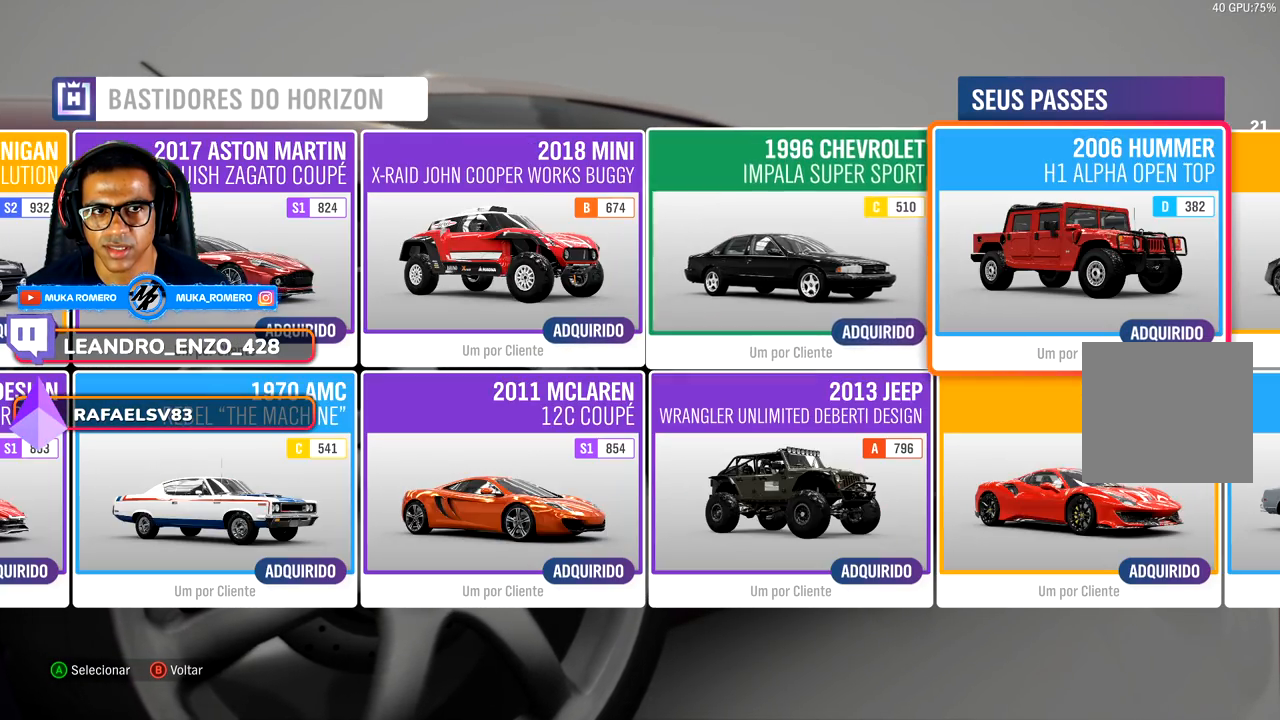
{"buttons": ["DPAD_RIGHT"], "left_stick": "center", "right_stick": "center", "events": [[150, "DPAD_RIGHT", "down"], [217, "DPAD_RIGHT", "up"], [400, "DPAD_RIGHT", "down"]]}
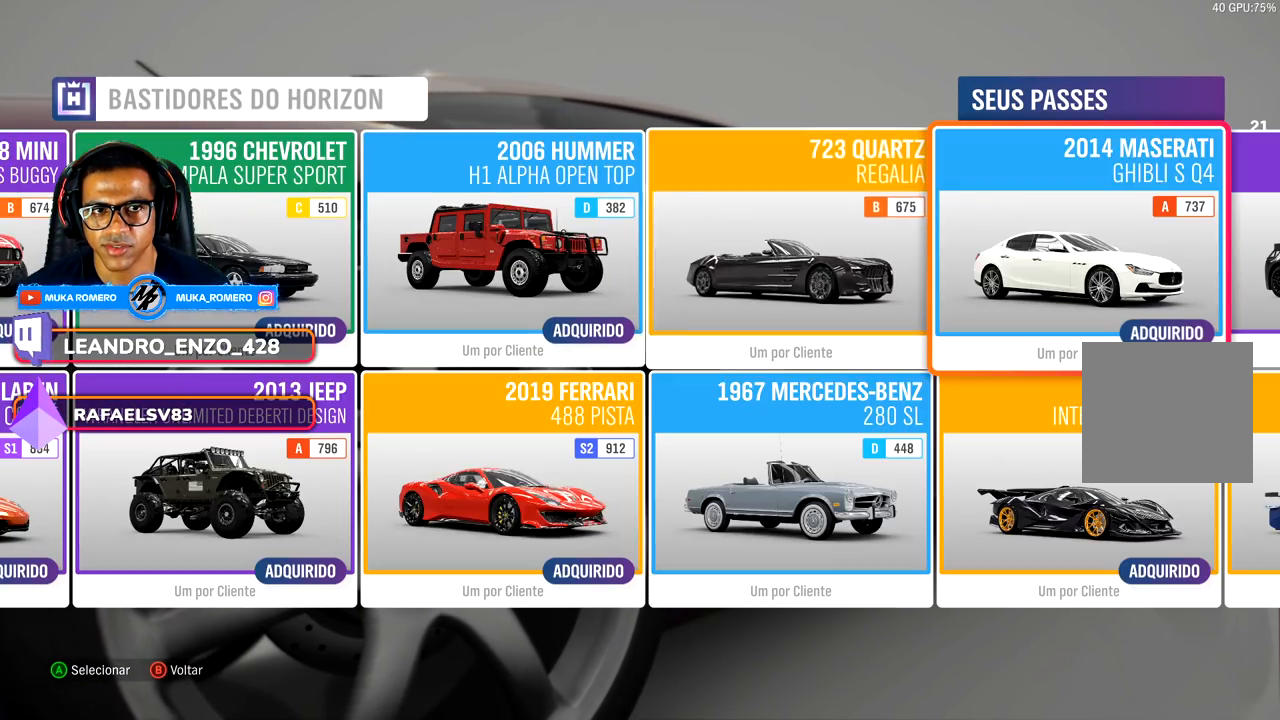
{"buttons": [], "left_stick": "center", "right_stick": "center", "events": [[17, "DPAD_RIGHT", "up"], [150, "DPAD_RIGHT", "down"], [250, "DPAD_RIGHT", "up"], [367, "DPAD_RIGHT", "down"], [467, "DPAD_RIGHT", "up"]]}
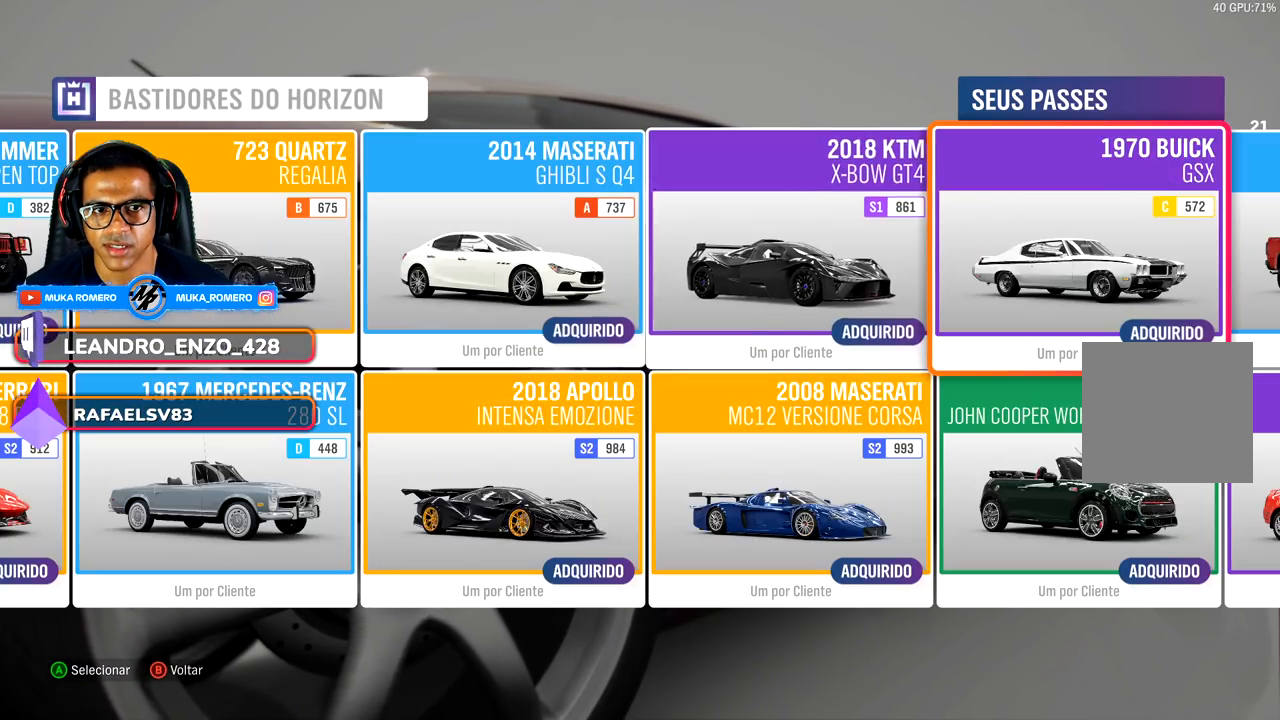
{"buttons": ["DPAD_RIGHT"], "left_stick": "center", "right_stick": "center", "events": [[67, "DPAD_RIGHT", "down"], [200, "DPAD_RIGHT", "up"], [267, "DPAD_RIGHT", "down"], [400, "DPAD_RIGHT", "up"], [500, "DPAD_RIGHT", "down"]]}
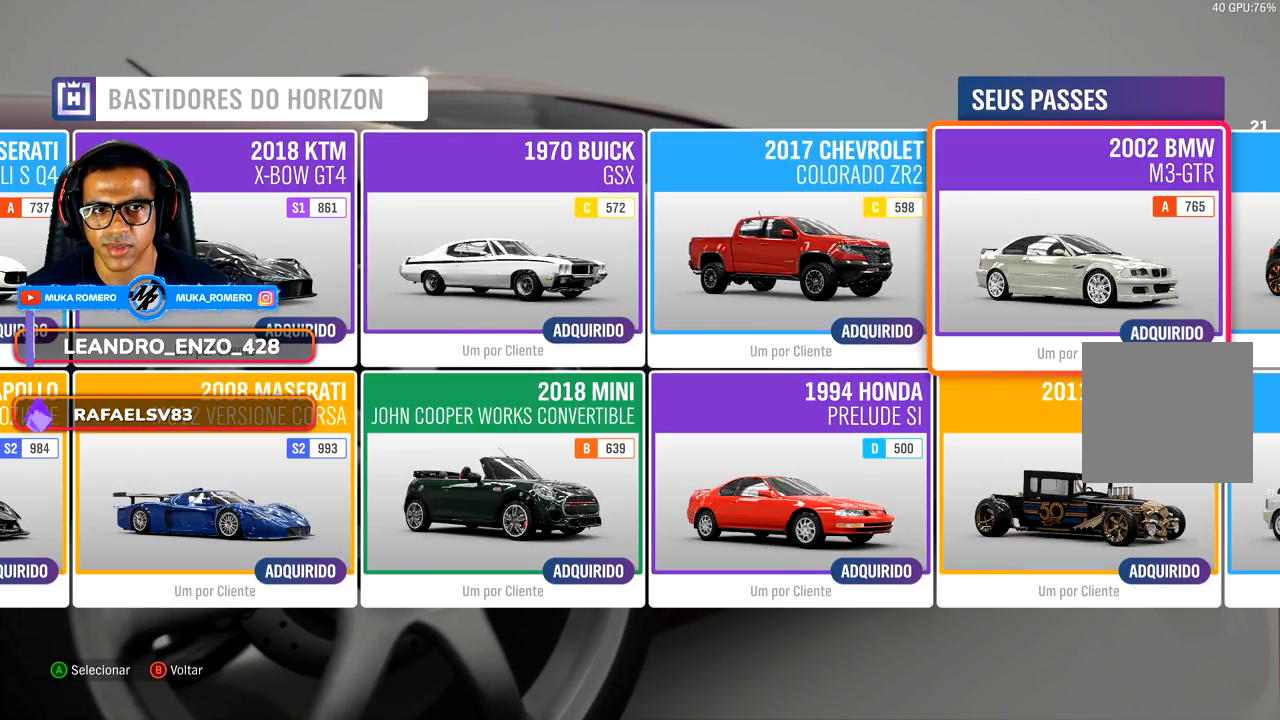
{"buttons": [], "left_stick": "center", "right_stick": "center", "events": [[100, "DPAD_RIGHT", "up"], [367, "B", "down"], [450, "B", "up"]]}
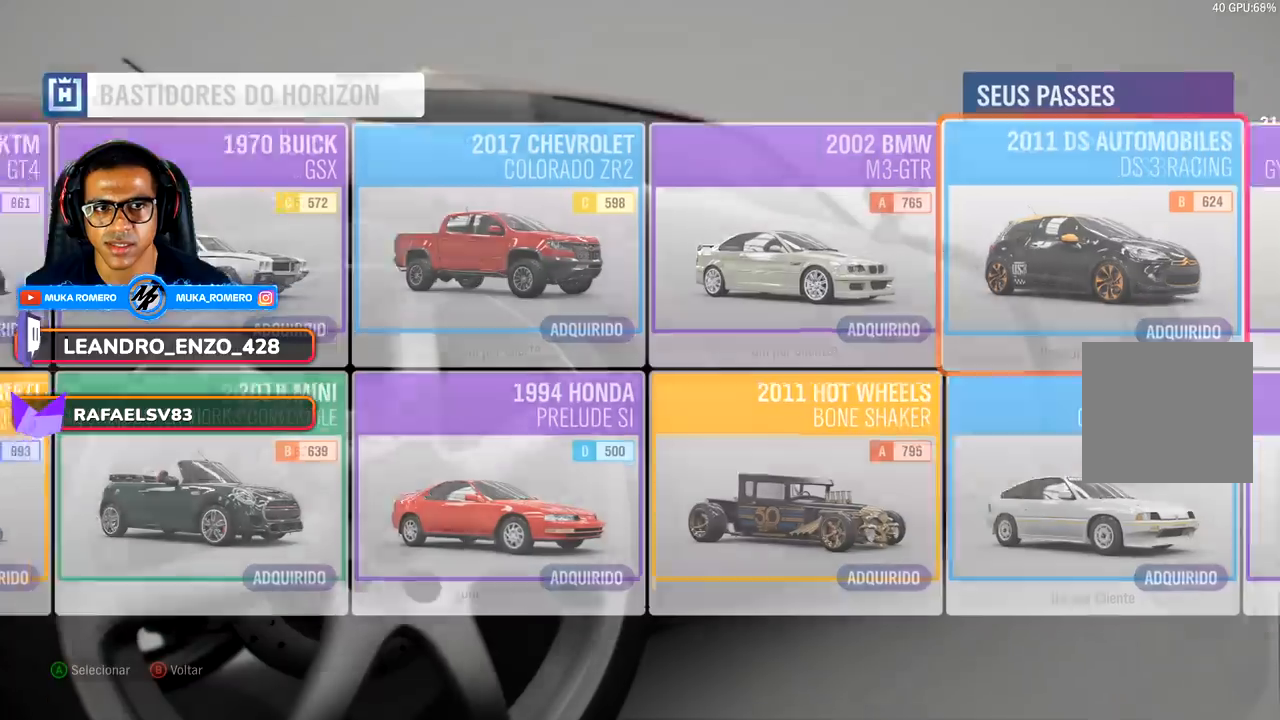
{"buttons": [], "left_stick": "center", "right_stick": "center", "events": []}
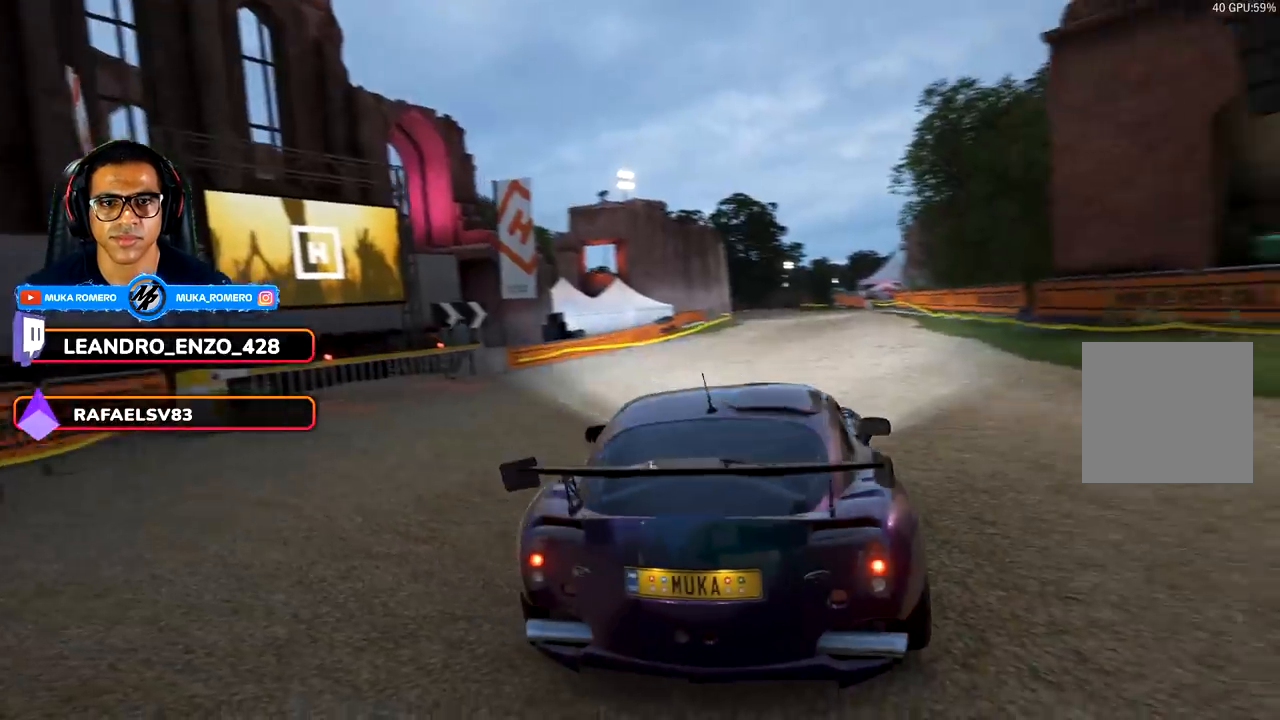
{"buttons": [], "left_stick": "center", "right_stick": "right", "events": [[17, "right_stick", "up-right"], [150, "right_stick", "right"]]}
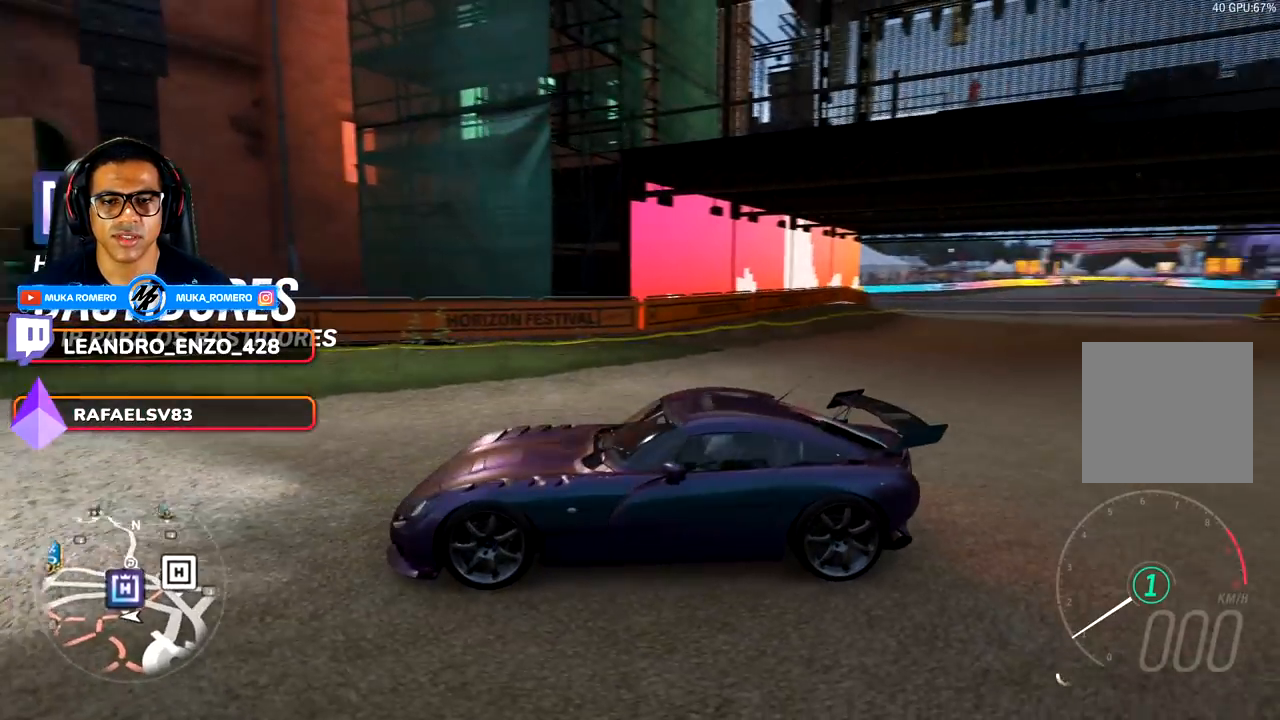
{"buttons": [], "left_stick": "center", "right_stick": "down-right", "events": [[267, "right_stick", "down-right"]]}
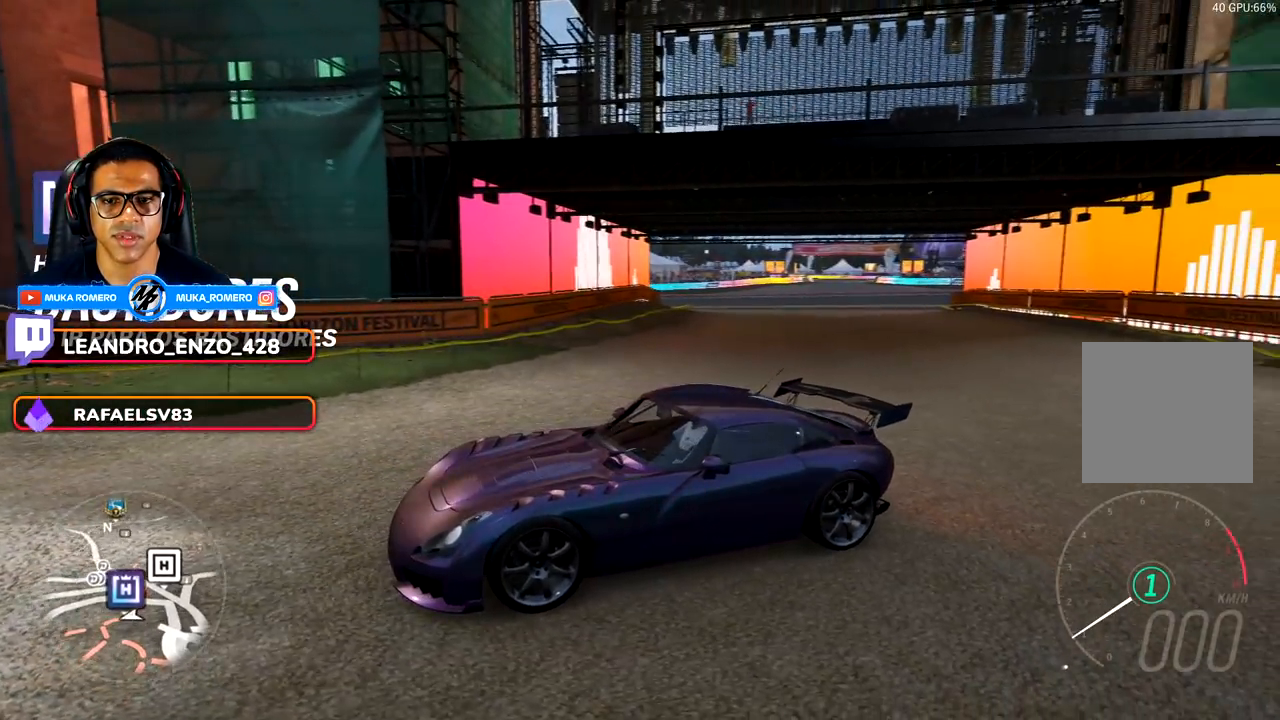
{"buttons": [], "left_stick": "center", "right_stick": "down-right", "events": []}
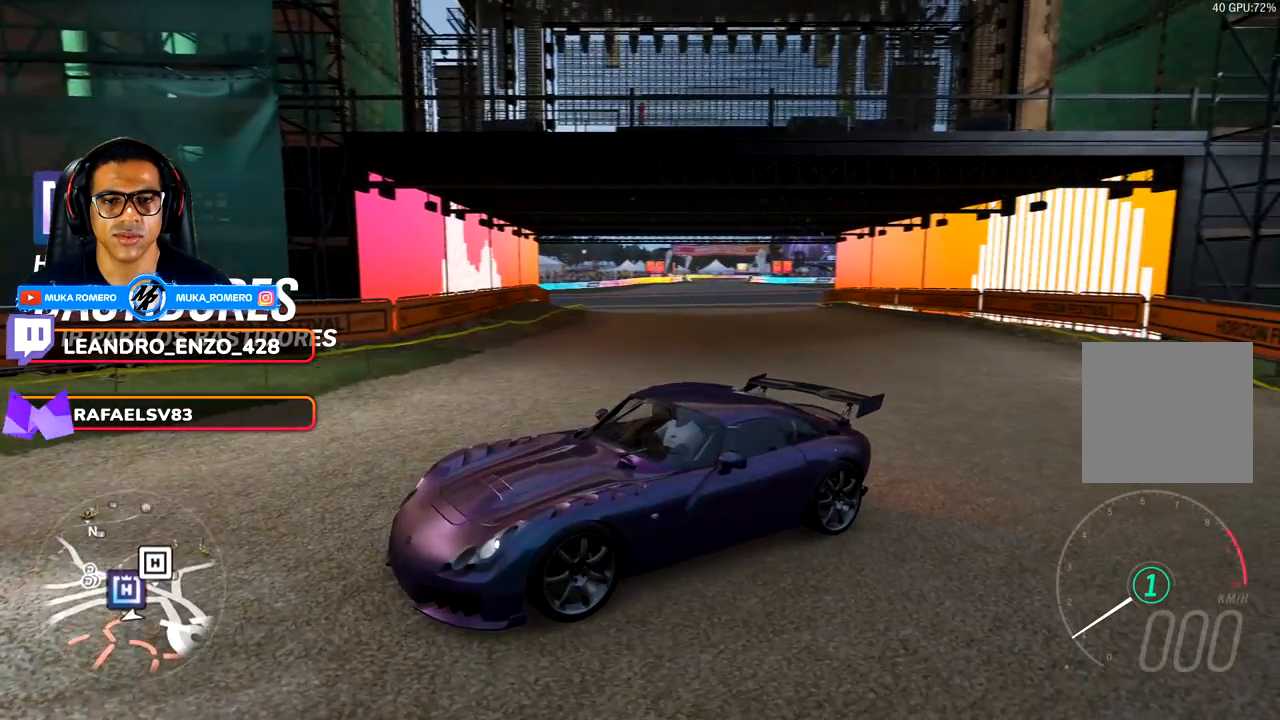
{"buttons": [], "left_stick": "center", "right_stick": "down-right", "events": []}
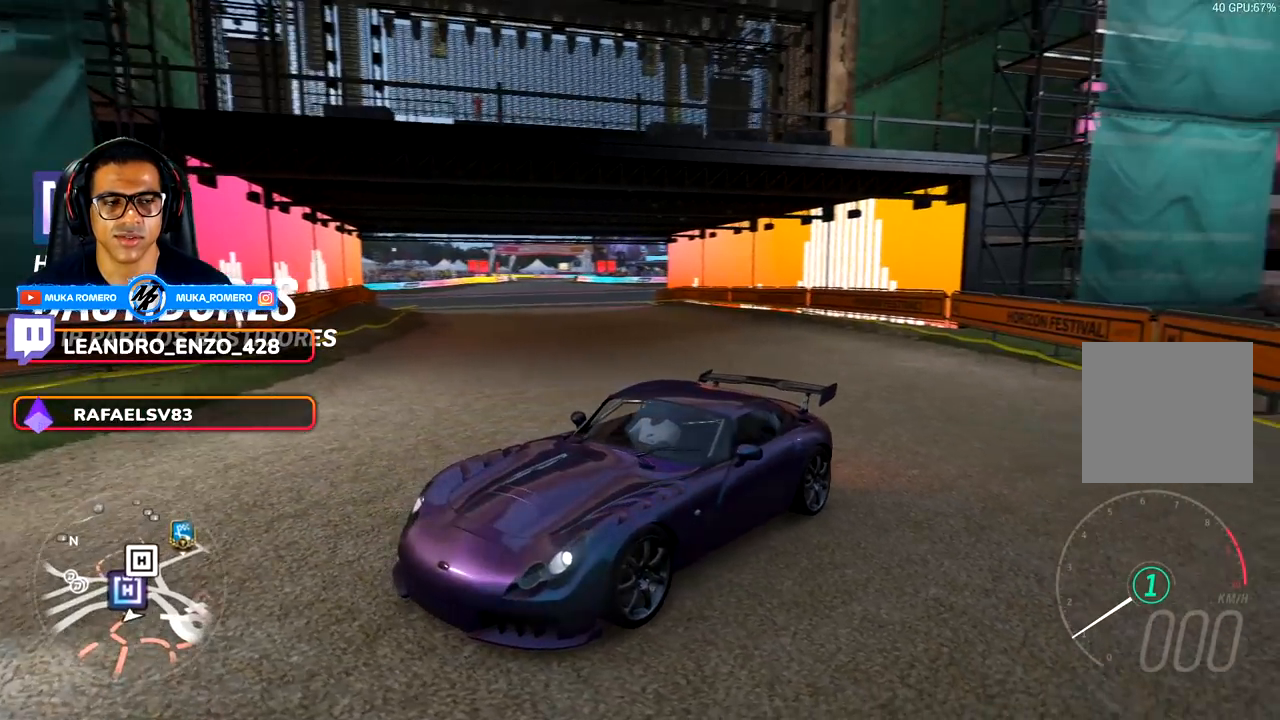
{"buttons": [], "left_stick": "center", "right_stick": "down-right", "events": []}
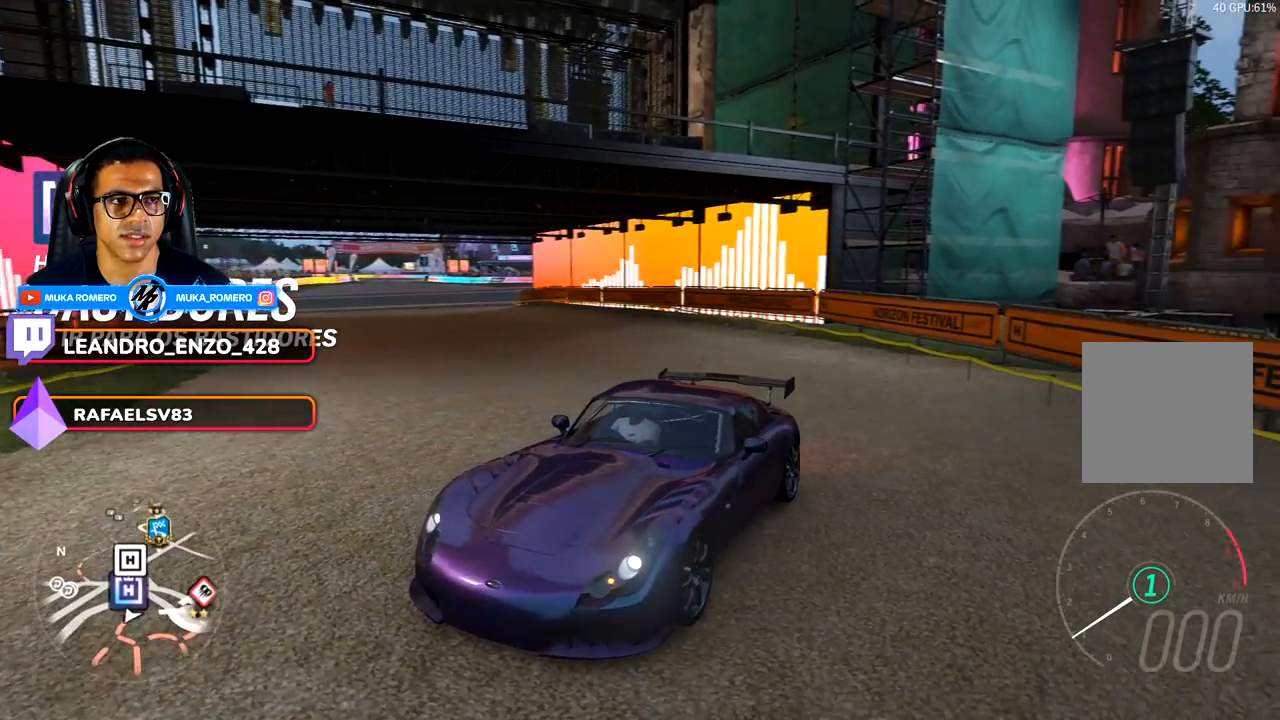
{"buttons": [], "left_stick": "center", "right_stick": "down", "events": [[283, "right_stick", "down"]]}
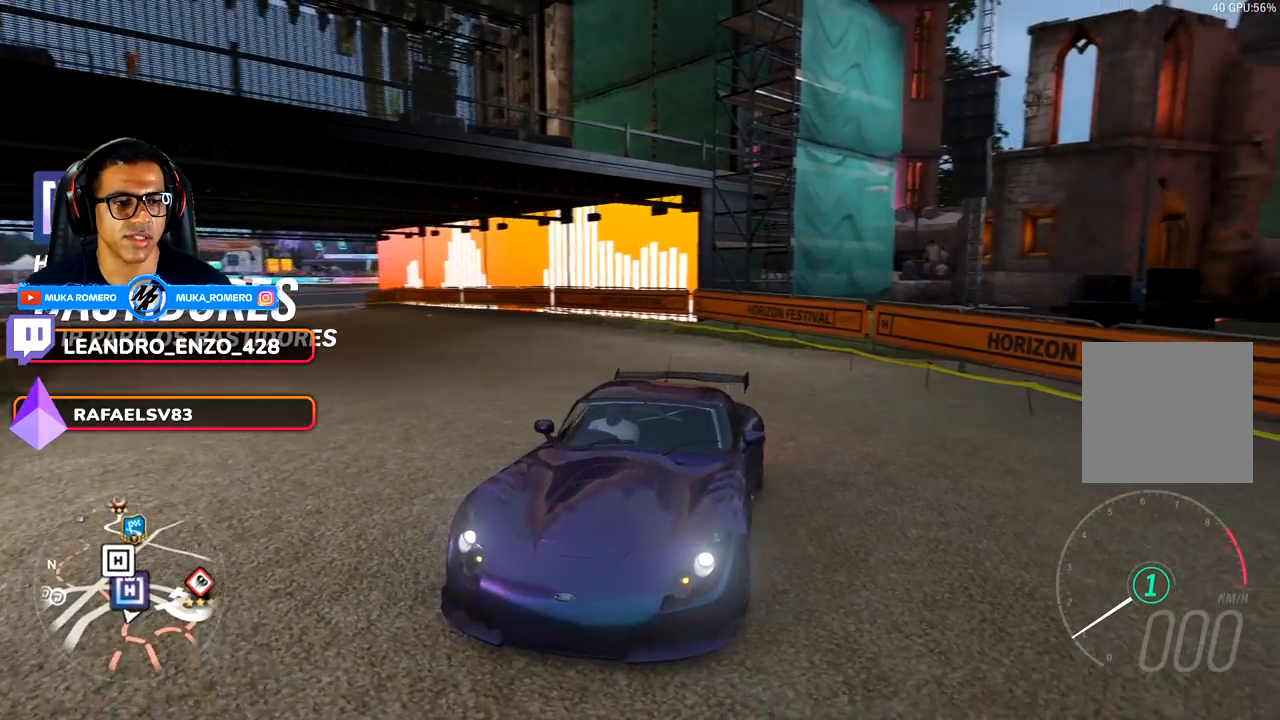
{"buttons": [], "left_stick": "center", "right_stick": "down", "events": []}
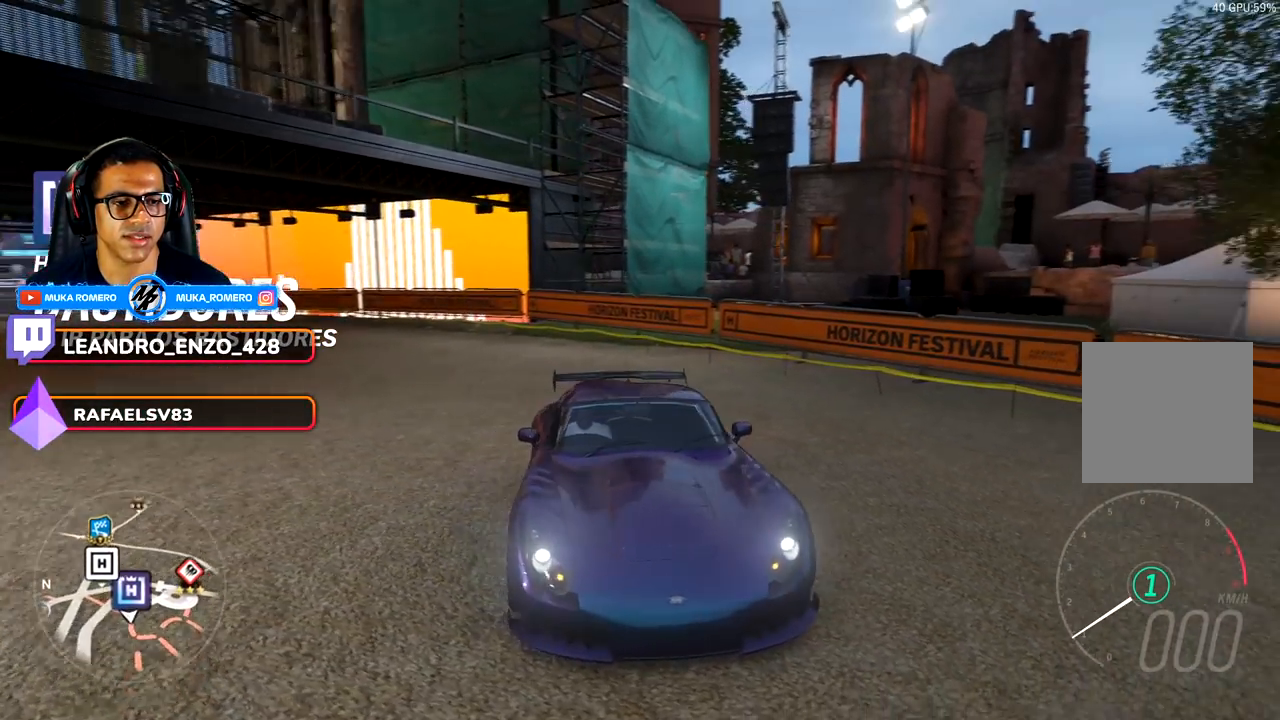
{"buttons": [], "left_stick": "center", "right_stick": "down-left", "events": [[117, "right_stick", "down-left"]]}
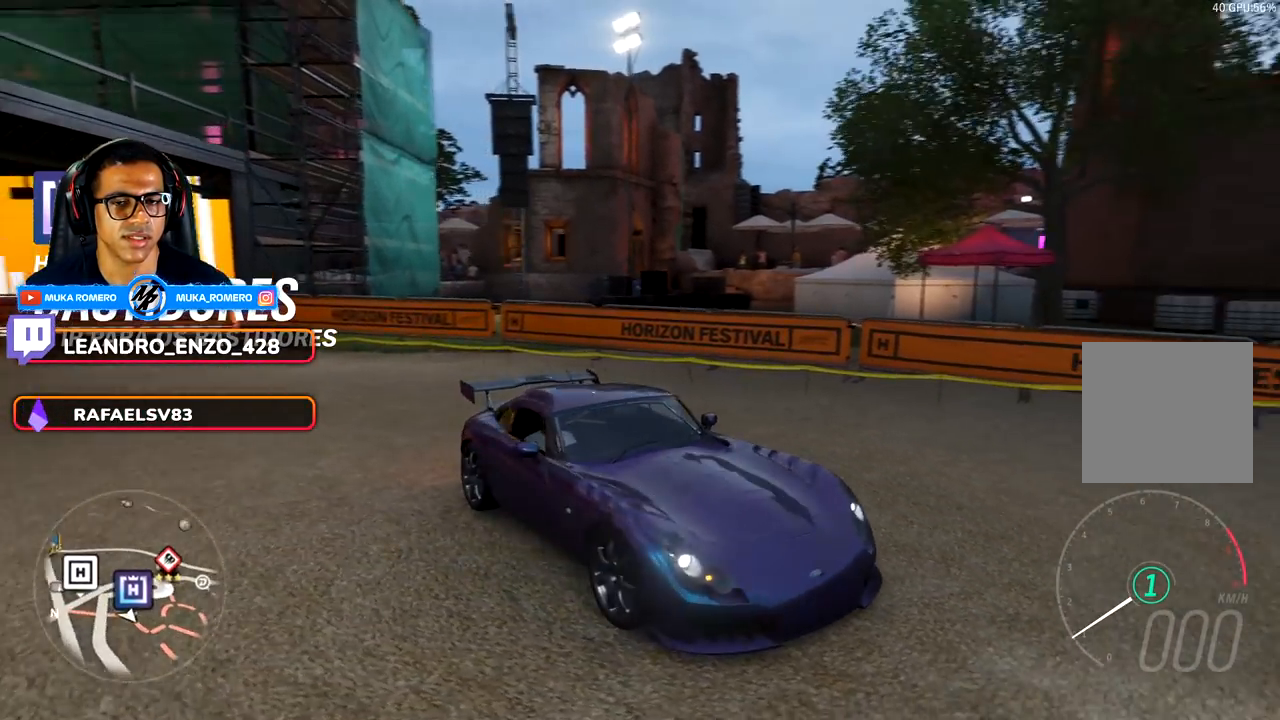
{"buttons": [], "left_stick": "center", "right_stick": "down-left", "events": []}
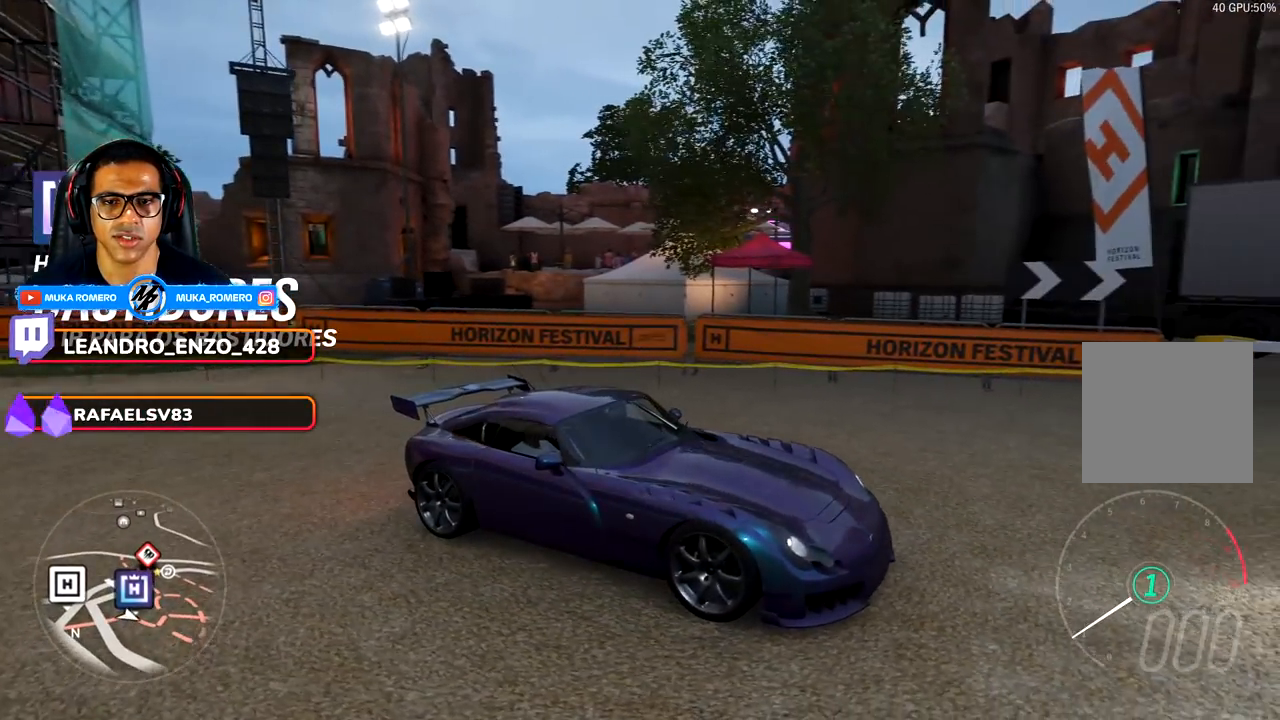
{"buttons": [], "left_stick": "center", "right_stick": "down-left", "events": []}